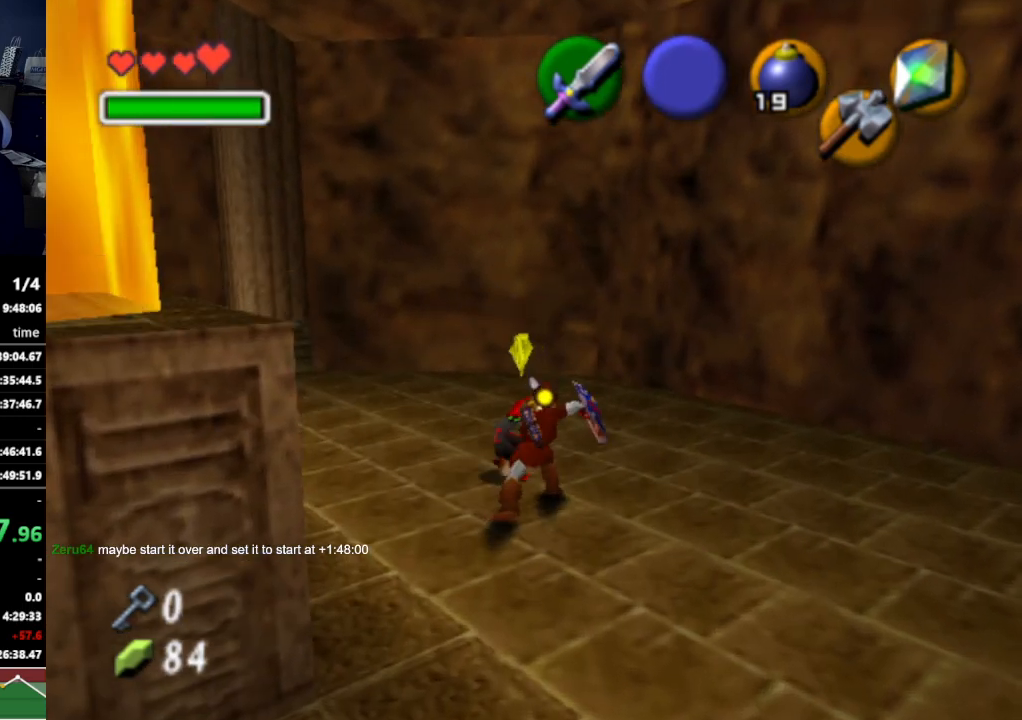
Gameplay with a controller (Nintendo layout); each line is a JSON object with the inputs held at the frame after it. "events" lists button and stick changes between this image and that frame as [ms after this image, input, new state], when the widget could be followed in between. Not read: L3 R3.
{"buttons": [], "left_stick": "down", "right_stick": "center", "events": [[33, "R1", "up"], [100, "left_stick", "down"]]}
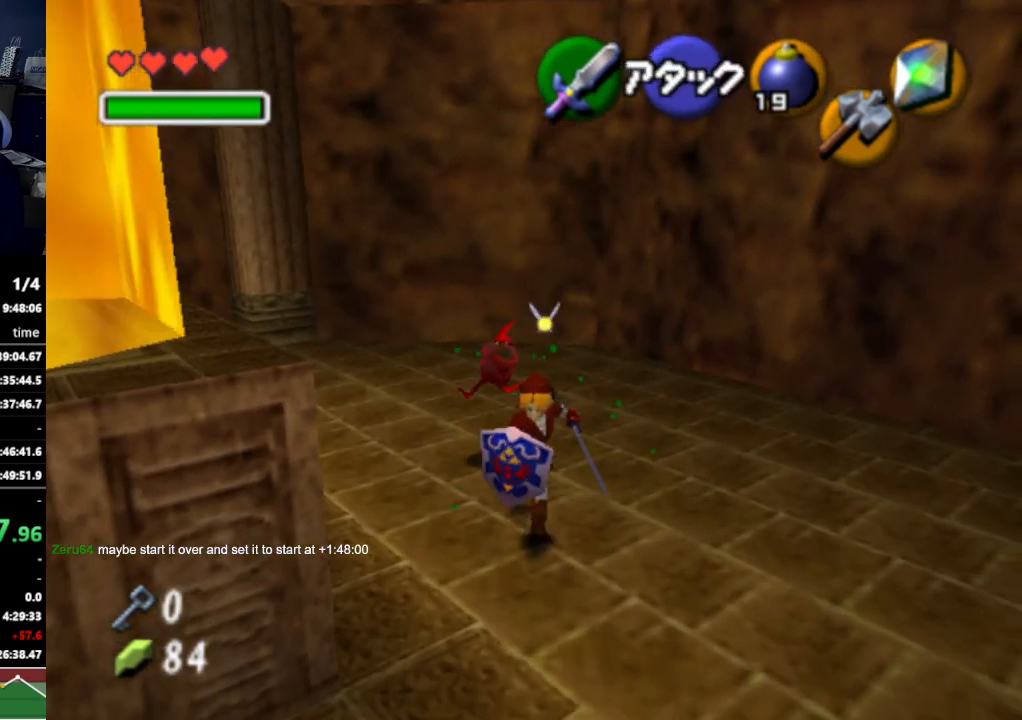
{"buttons": [], "left_stick": "down-left", "right_stick": "center", "events": [[133, "left_stick", "down-left"], [333, "A", "down"], [500, "A", "up"]]}
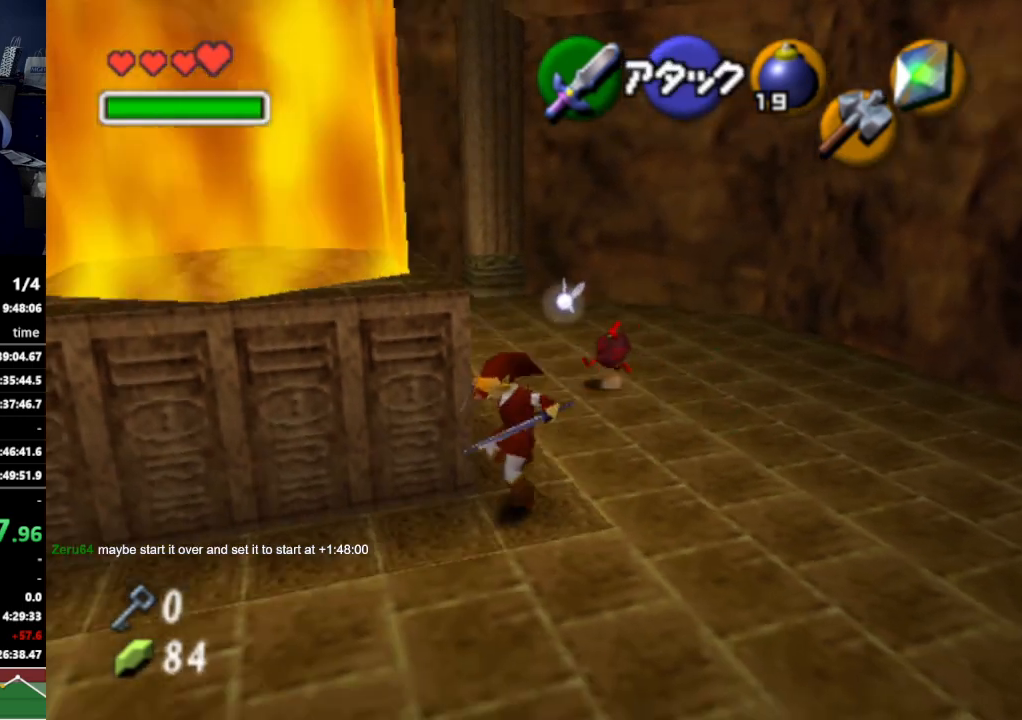
{"buttons": [], "left_stick": "up", "right_stick": "center", "events": [[333, "left_stick", "up-left"], [500, "left_stick", "up"]]}
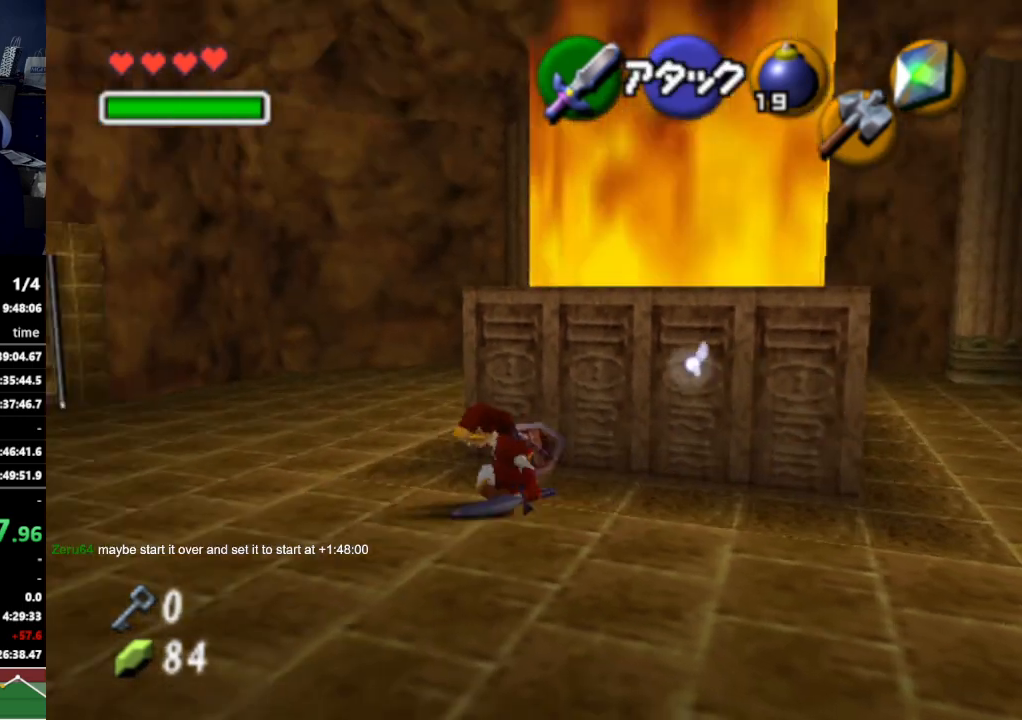
{"buttons": ["R1"], "left_stick": "center", "right_stick": "center", "events": [[33, "Z", "down"], [133, "left_stick", "up-right"], [167, "Z", "up"], [400, "left_stick", "center"], [433, "R1", "down"]]}
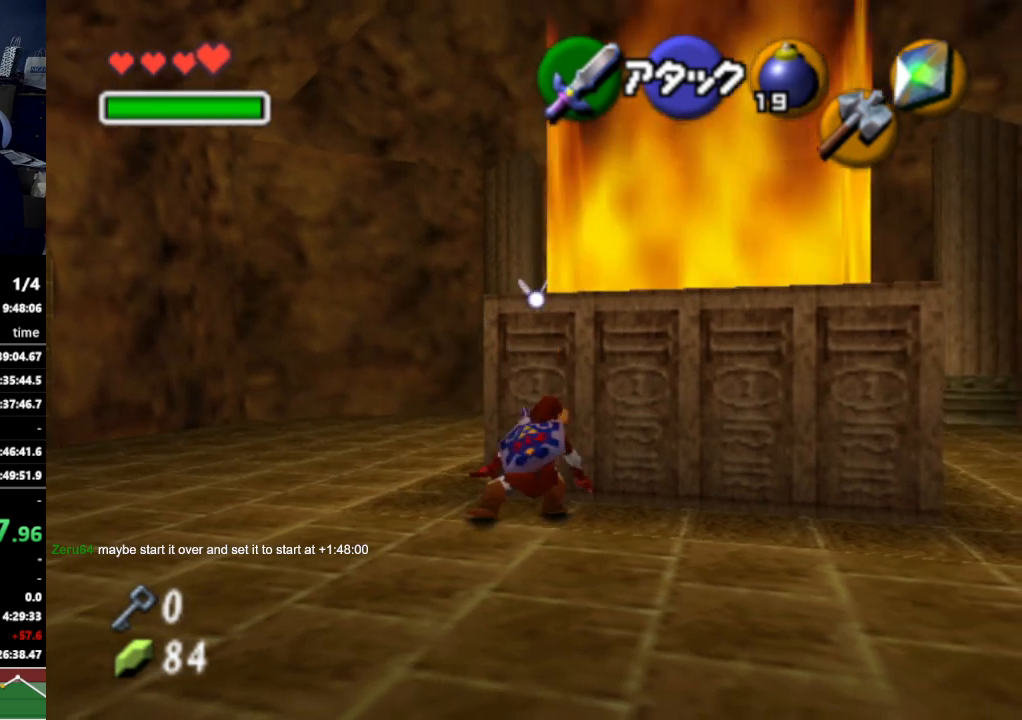
{"buttons": ["R1"], "left_stick": "center", "right_stick": "center", "events": []}
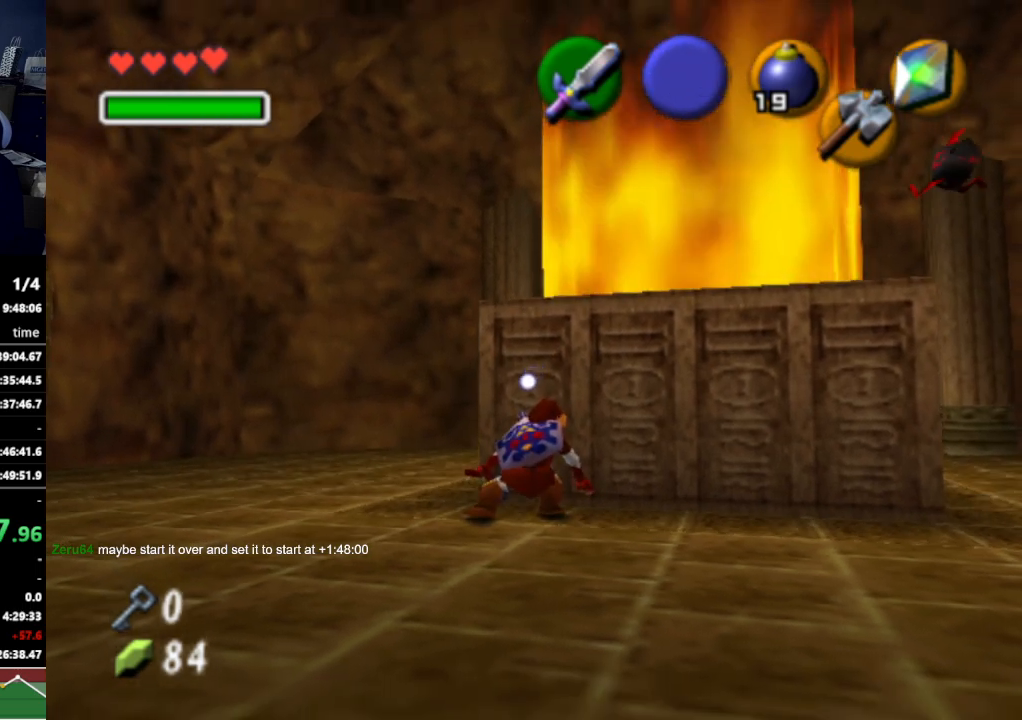
{"buttons": ["L1", "R1"], "left_stick": "center", "right_stick": "center", "events": [[167, "L1", "down"]]}
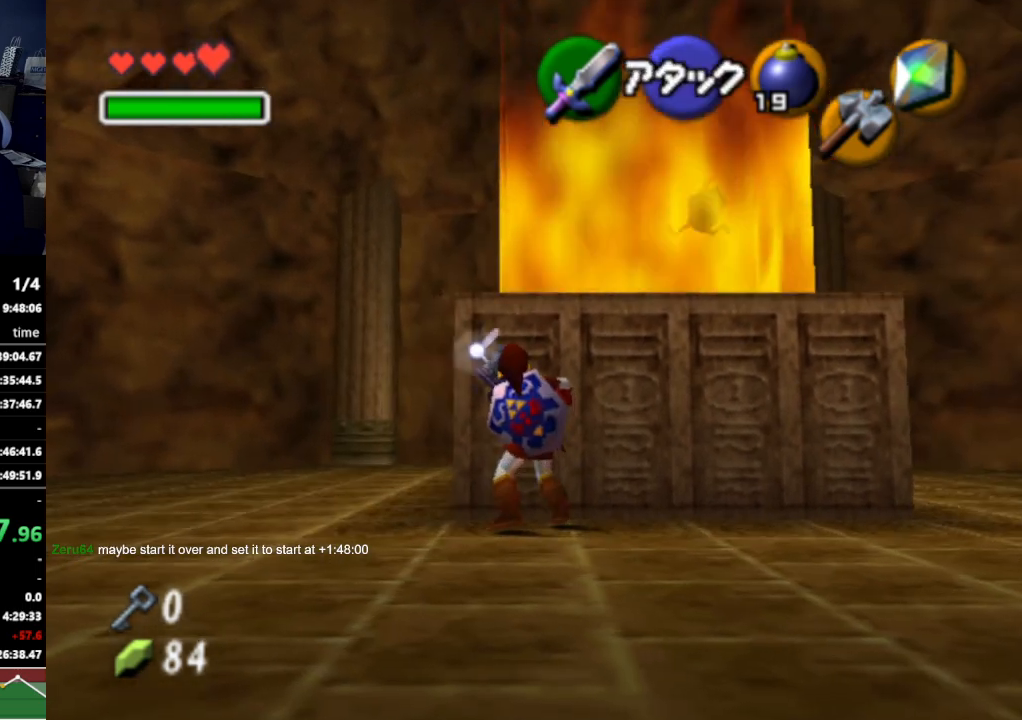
{"buttons": ["R1"], "left_stick": "center", "right_stick": "center", "events": [[100, "L1", "up"]]}
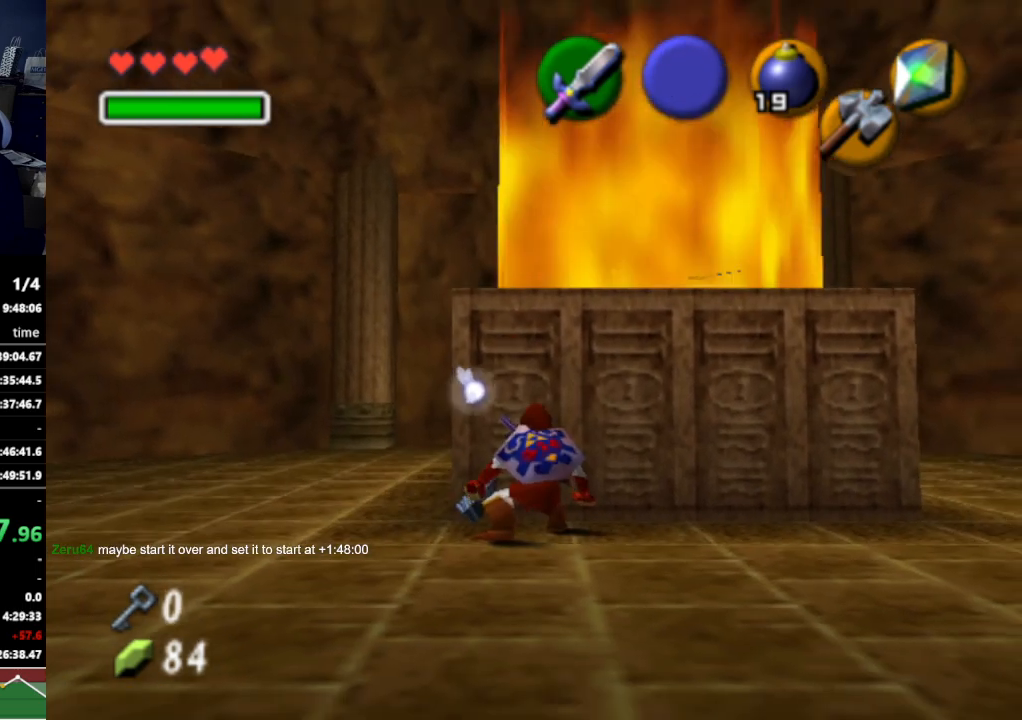
{"buttons": ["R1"], "left_stick": "center", "right_stick": "center", "events": []}
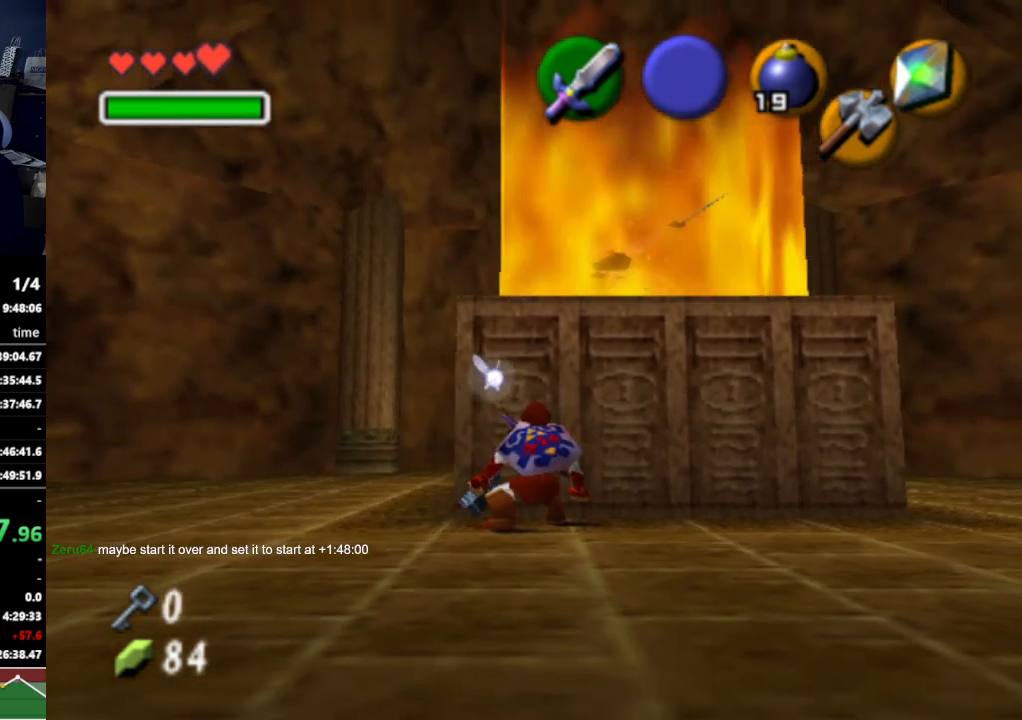
{"buttons": ["R1"], "left_stick": "center", "right_stick": "center", "events": []}
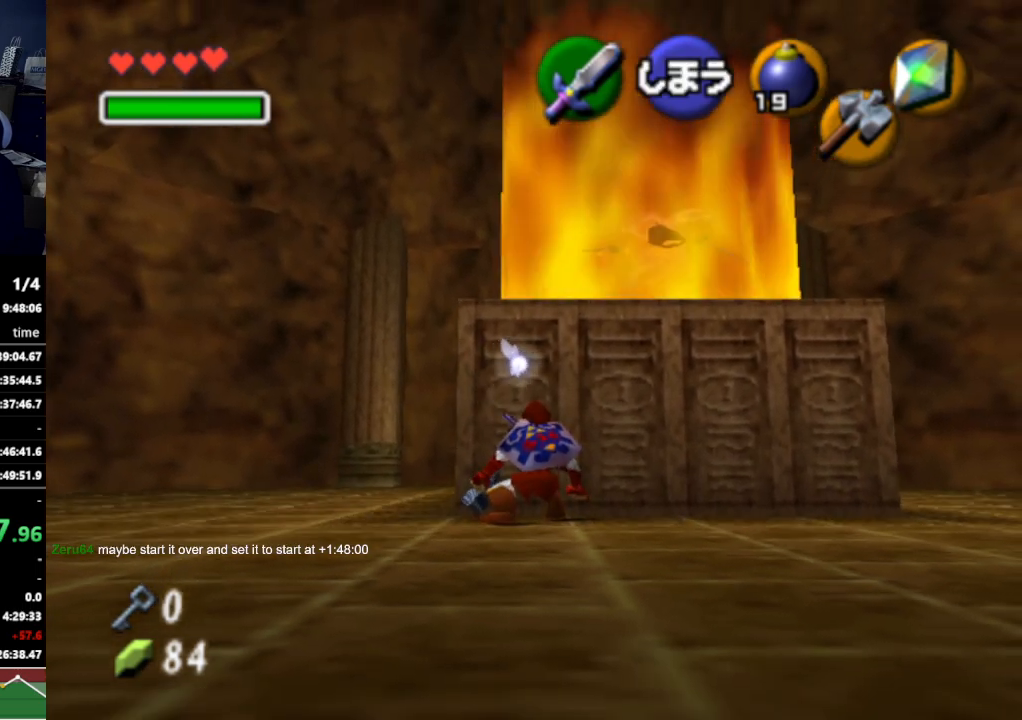
{"buttons": ["R1"], "left_stick": "center", "right_stick": "center", "events": []}
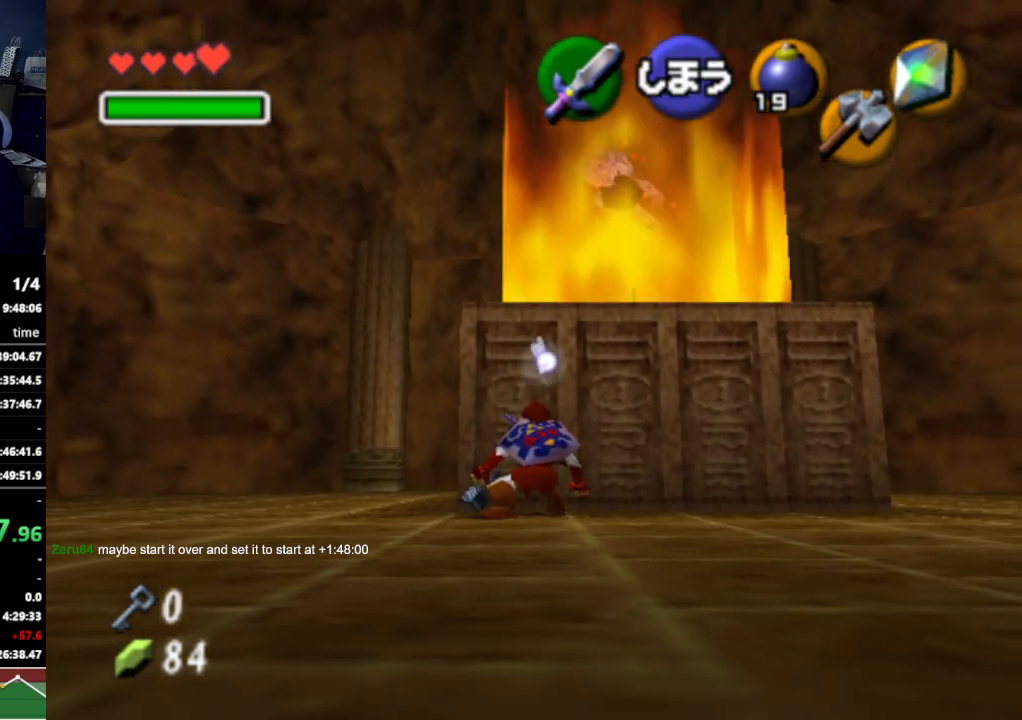
{"buttons": ["R1"], "left_stick": "center", "right_stick": "center", "events": []}
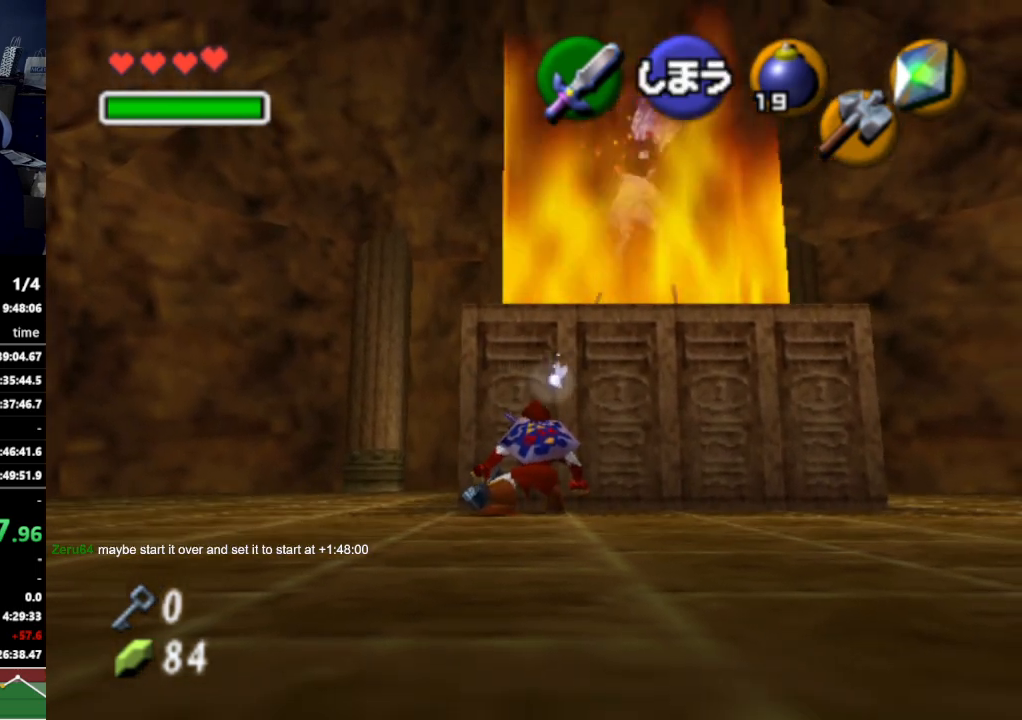
{"buttons": ["R1"], "left_stick": "center", "right_stick": "center", "events": []}
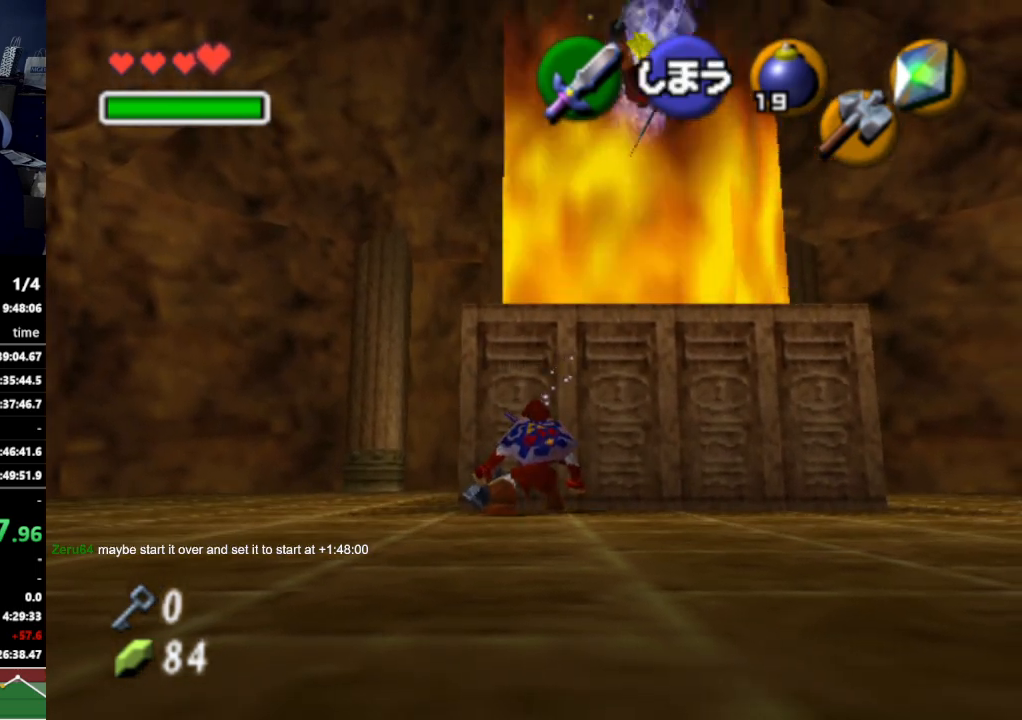
{"buttons": ["R1"], "left_stick": "center", "right_stick": "center", "events": []}
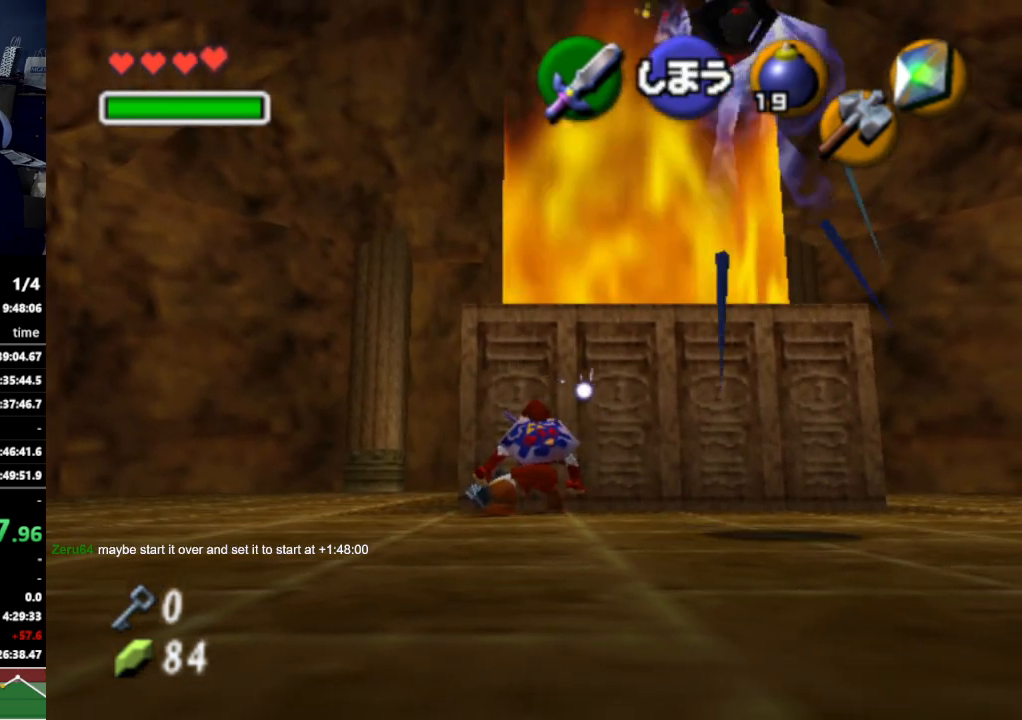
{"buttons": ["R1", "Z"], "left_stick": "center", "right_stick": "center", "events": [[433, "Z", "down"]]}
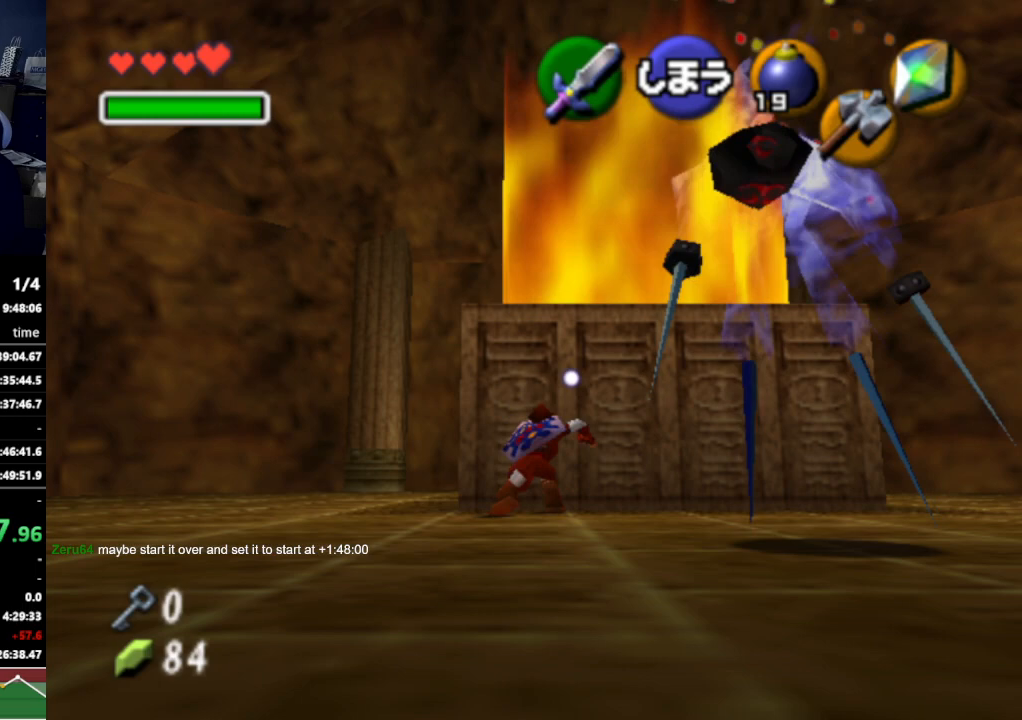
{"buttons": [], "left_stick": "center", "right_stick": "center", "events": [[100, "Z", "up"], [200, "R1", "up"]]}
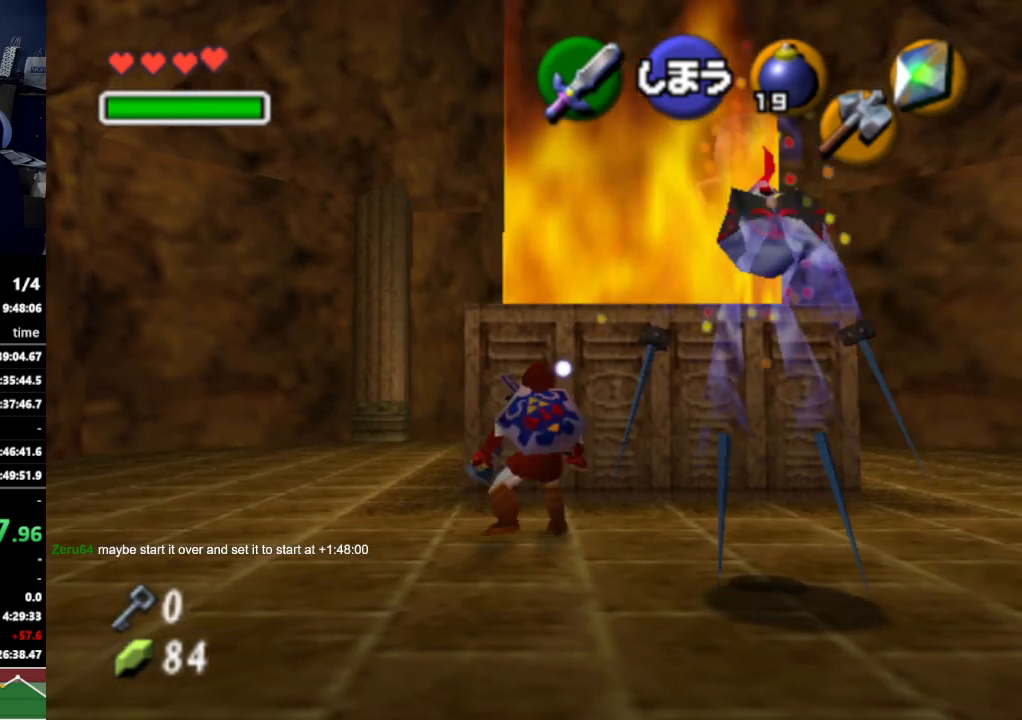
{"buttons": ["B"], "left_stick": "down-right", "right_stick": "center", "events": [[167, "left_stick", "down-right"], [467, "B", "down"]]}
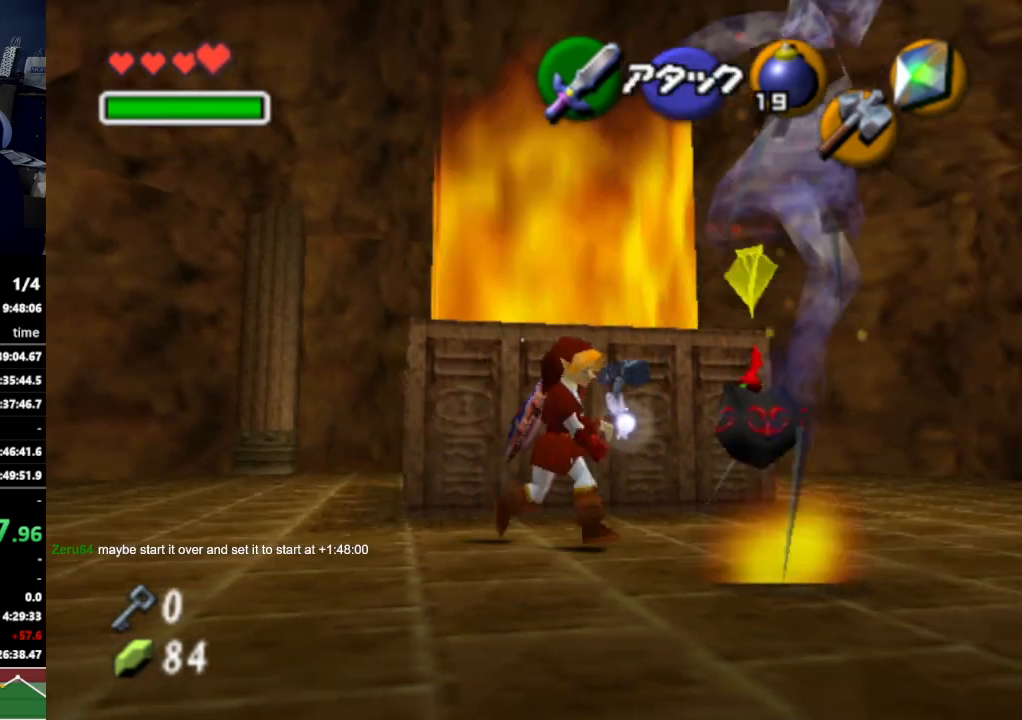
{"buttons": ["R1"], "left_stick": "center", "right_stick": "center", "events": [[33, "R1", "down"], [67, "left_stick", "center"], [133, "B", "up"]]}
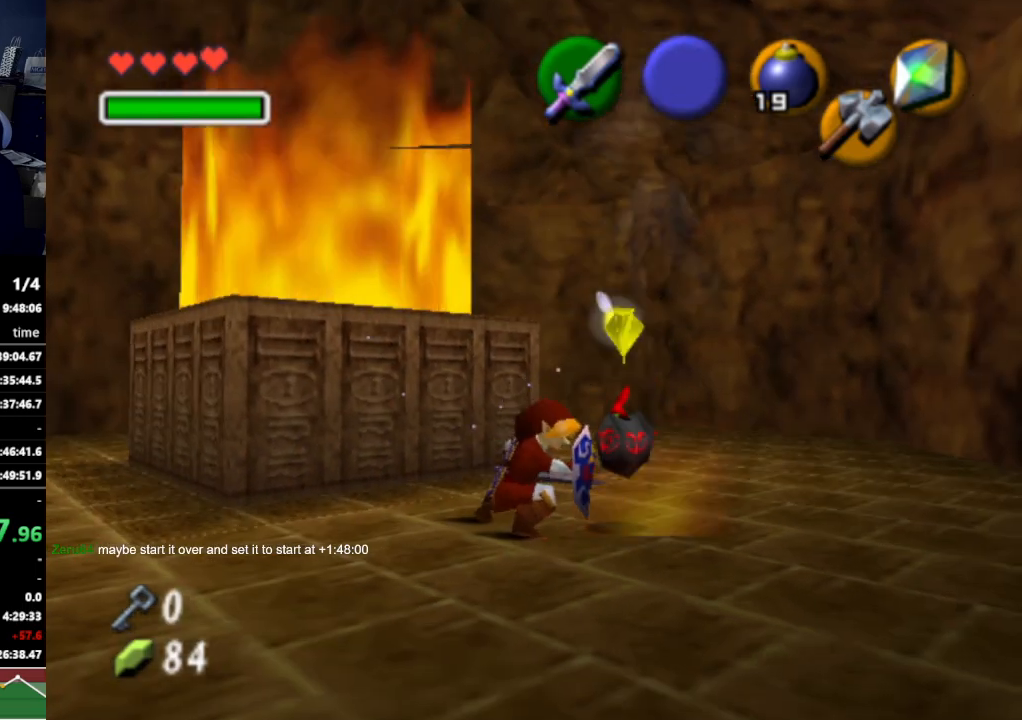
{"buttons": ["R1"], "left_stick": "center", "right_stick": "center", "events": []}
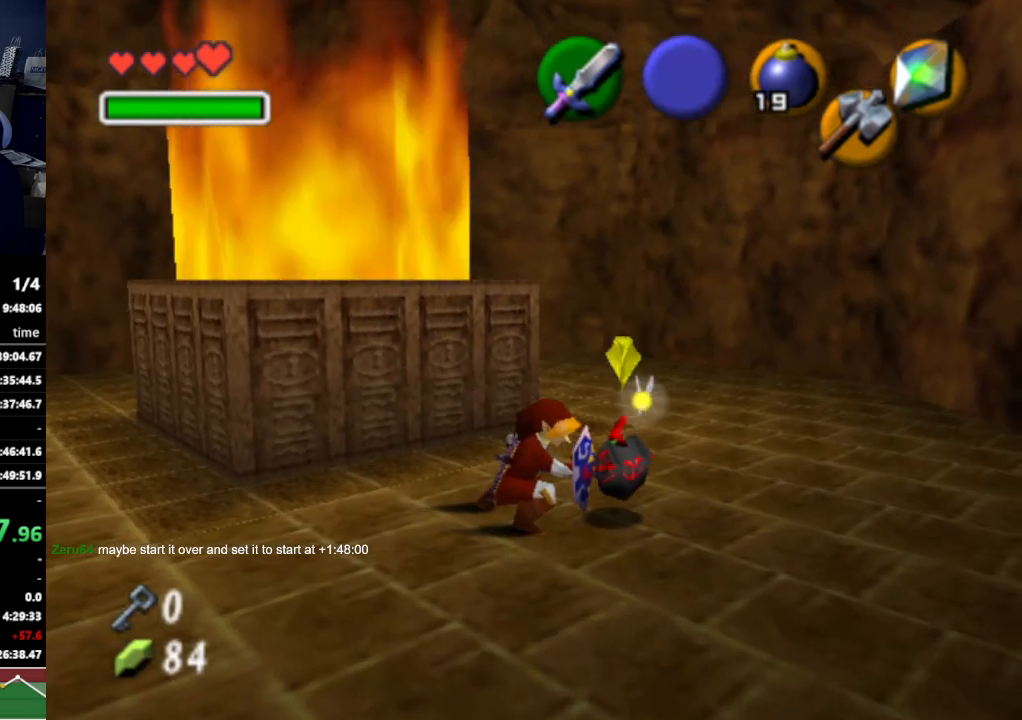
{"buttons": [], "left_stick": "center", "right_stick": "center", "events": [[100, "B", "down"], [233, "B", "up"], [367, "R1", "up"]]}
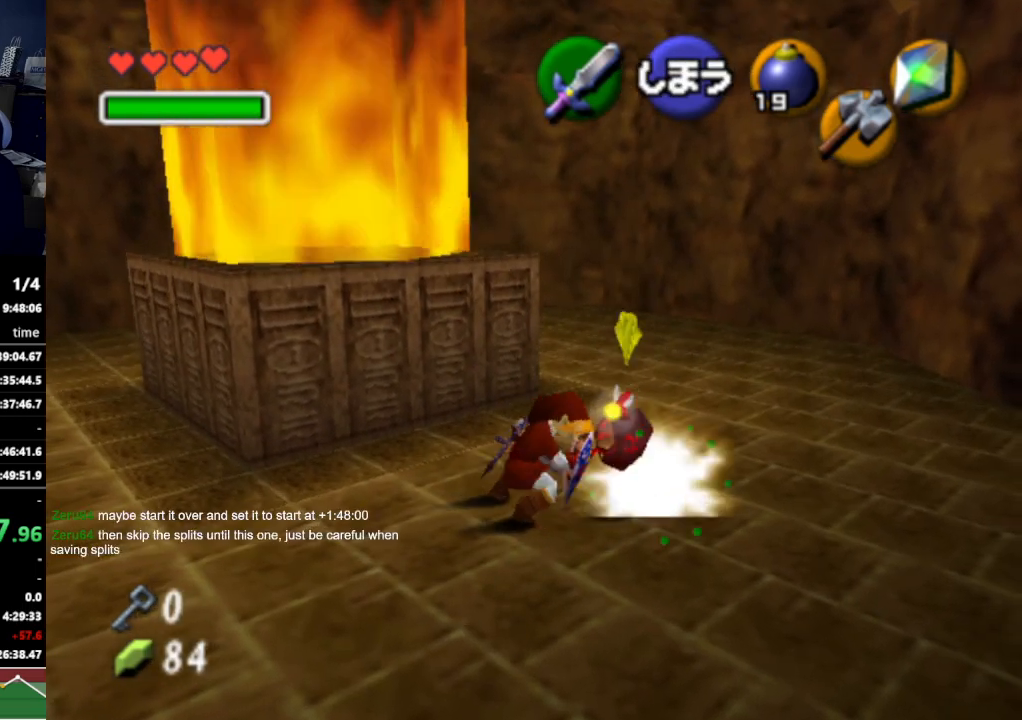
{"buttons": ["Z"], "left_stick": "up-left", "right_stick": "center", "events": [[33, "left_stick", "up-left"], [400, "Z", "down"]]}
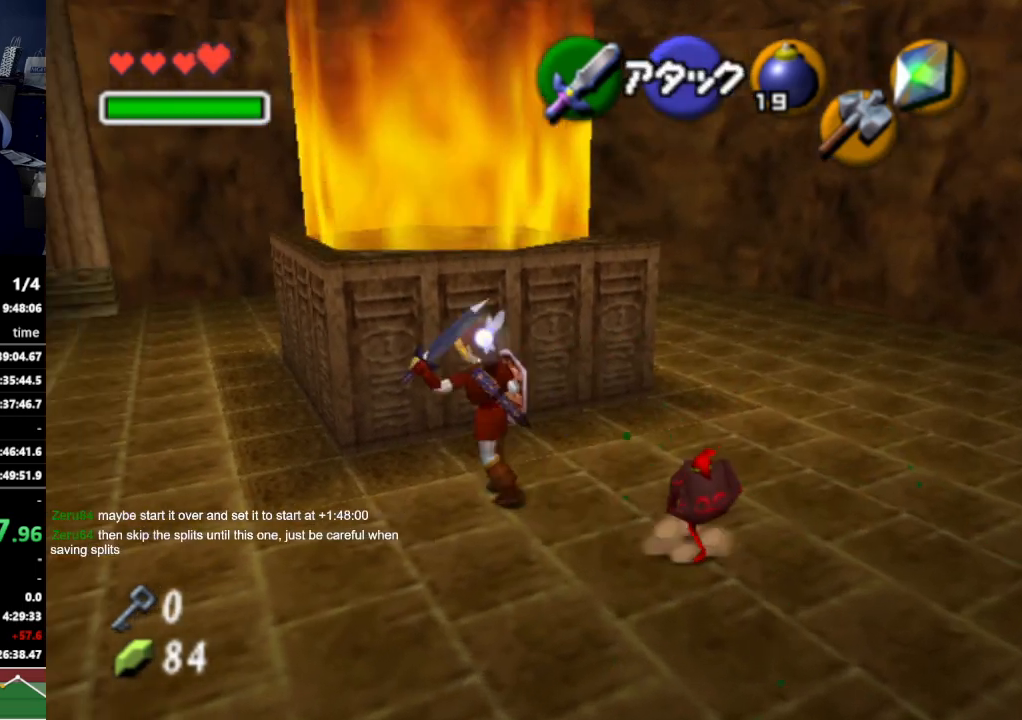
{"buttons": ["L1"], "left_stick": "center", "right_stick": "center", "events": [[33, "Z", "up"], [167, "left_stick", "up"], [333, "left_stick", "center"], [433, "L1", "down"]]}
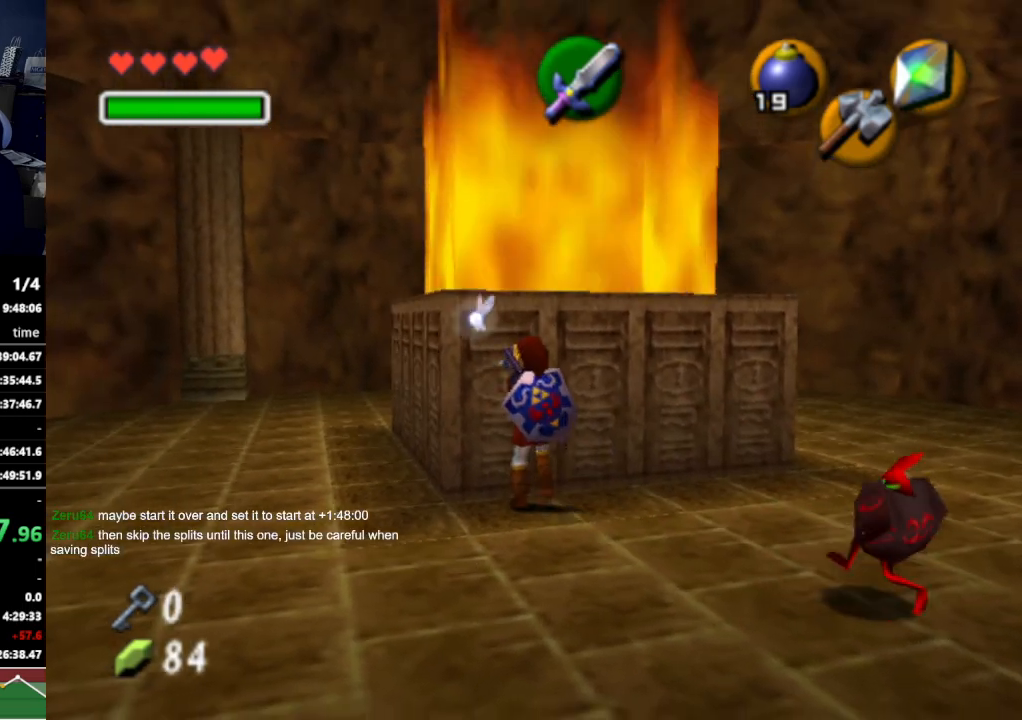
{"buttons": [], "left_stick": "center", "right_stick": "center", "events": [[500, "L1", "up"]]}
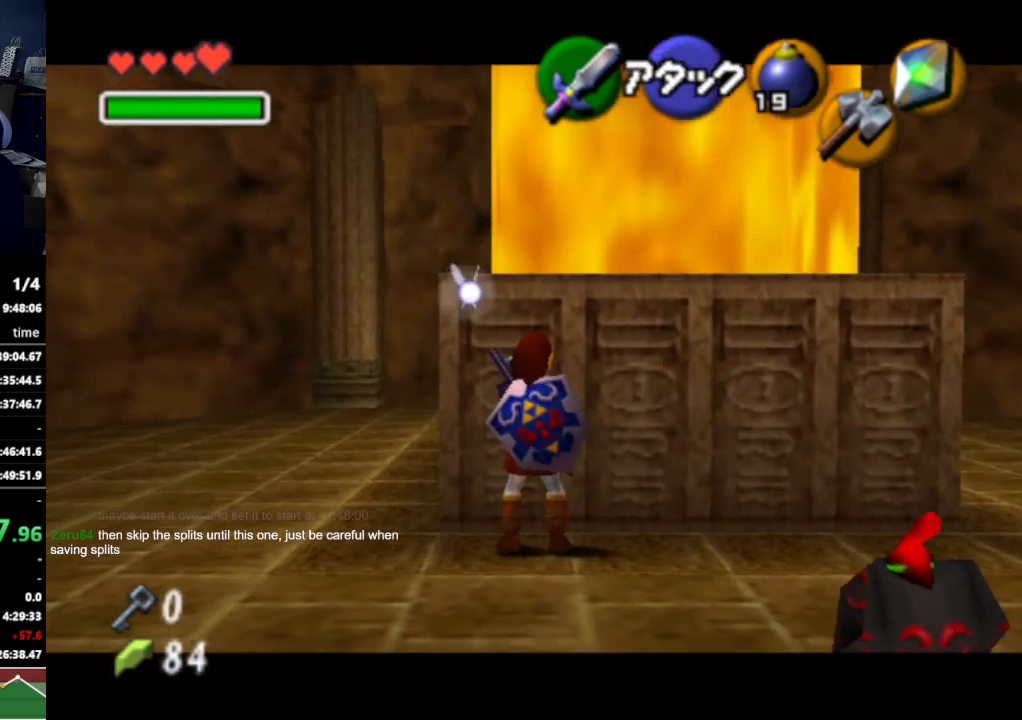
{"buttons": ["R1"], "left_stick": "center", "right_stick": "center", "events": [[133, "R1", "down"]]}
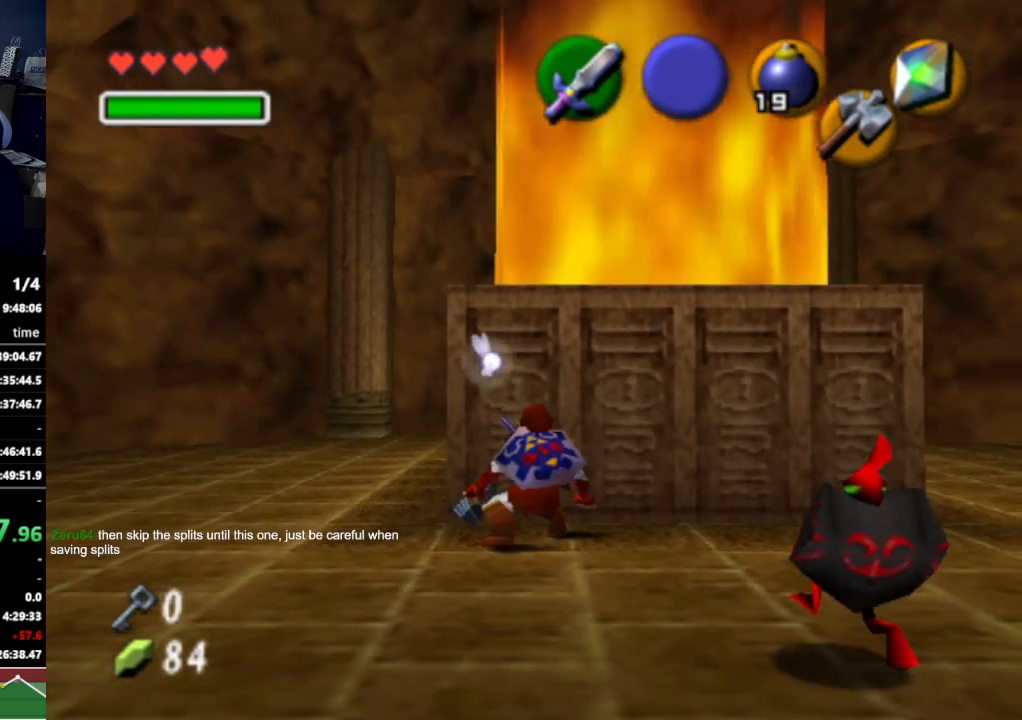
{"buttons": ["R1"], "left_stick": "center", "right_stick": "center", "events": []}
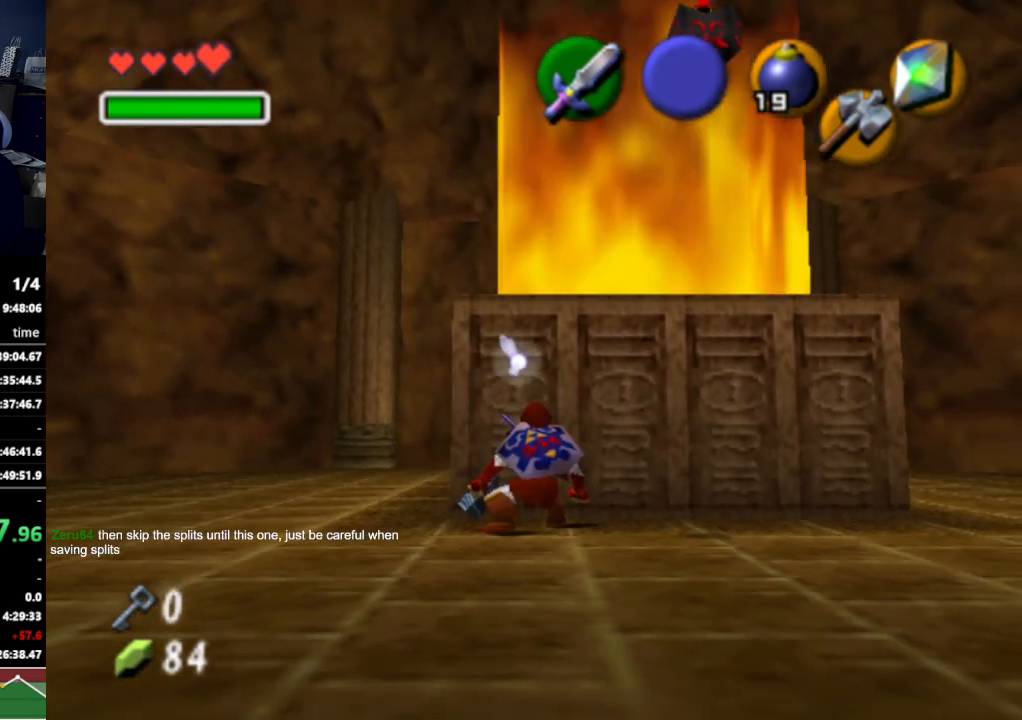
{"buttons": ["R1"], "left_stick": "center", "right_stick": "center", "events": []}
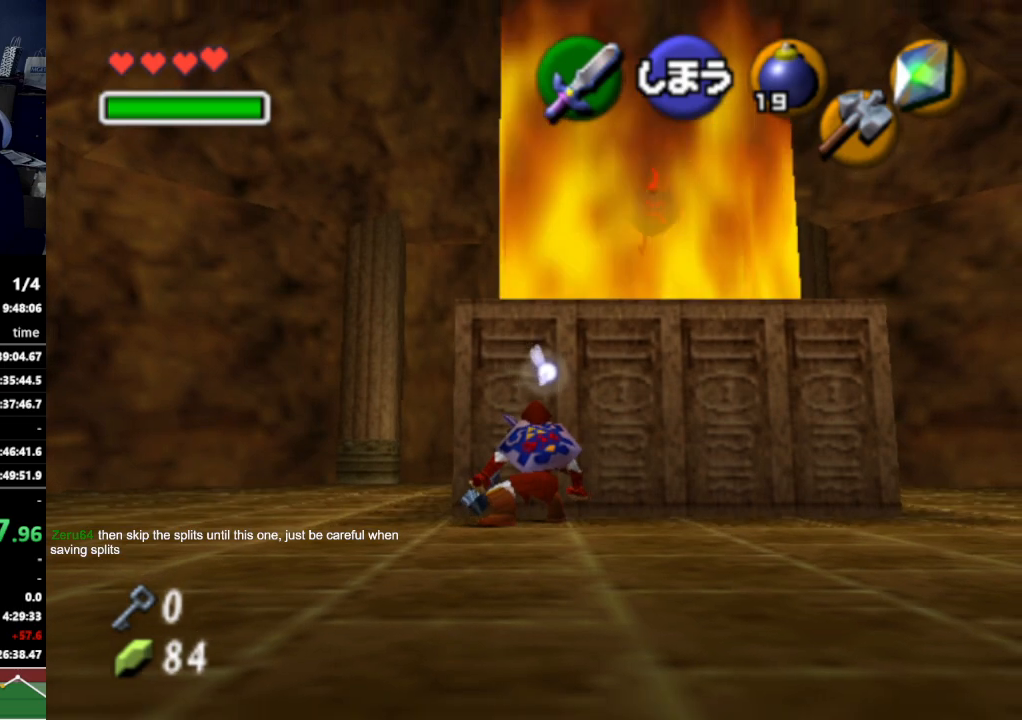
{"buttons": ["R1"], "left_stick": "center", "right_stick": "center", "events": []}
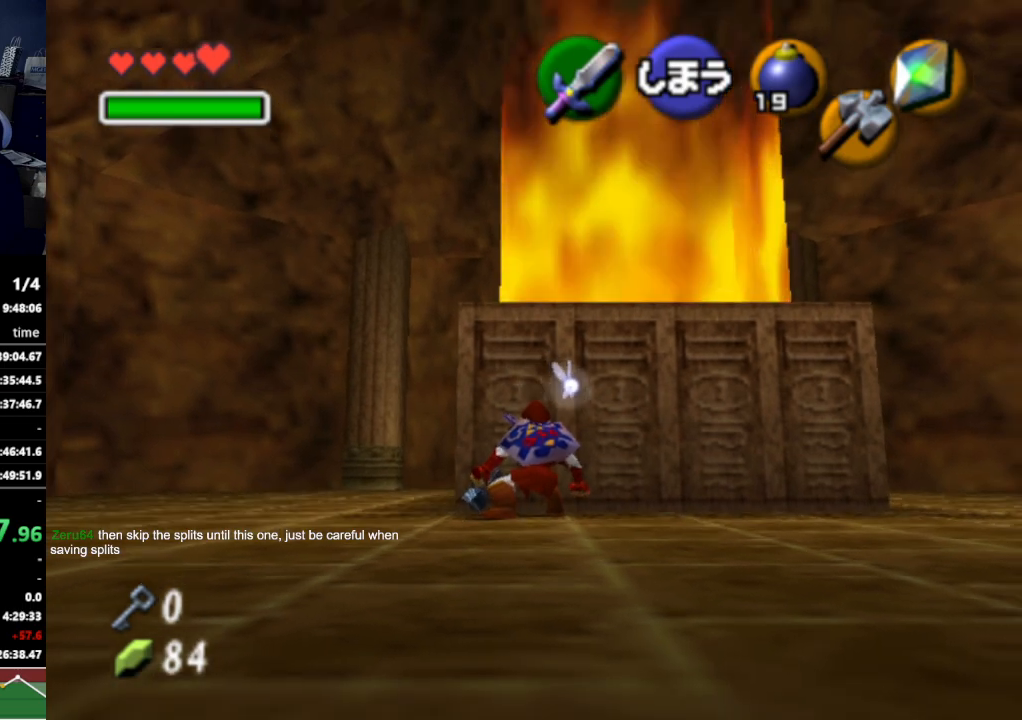
{"buttons": ["R1"], "left_stick": "center", "right_stick": "center", "events": []}
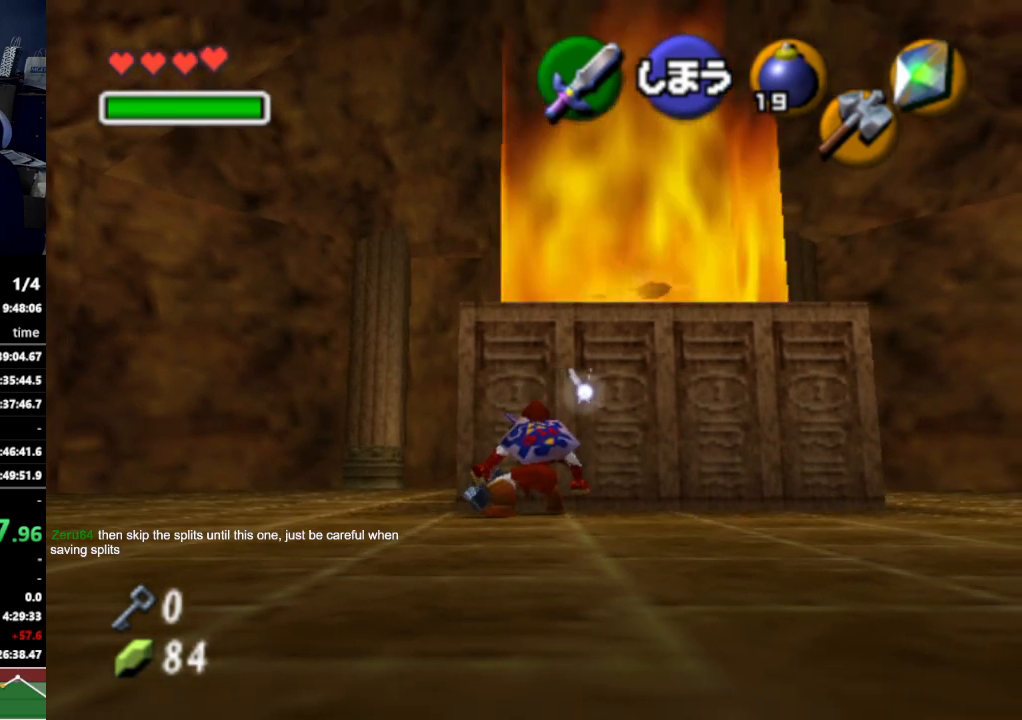
{"buttons": ["R1"], "left_stick": "center", "right_stick": "center", "events": []}